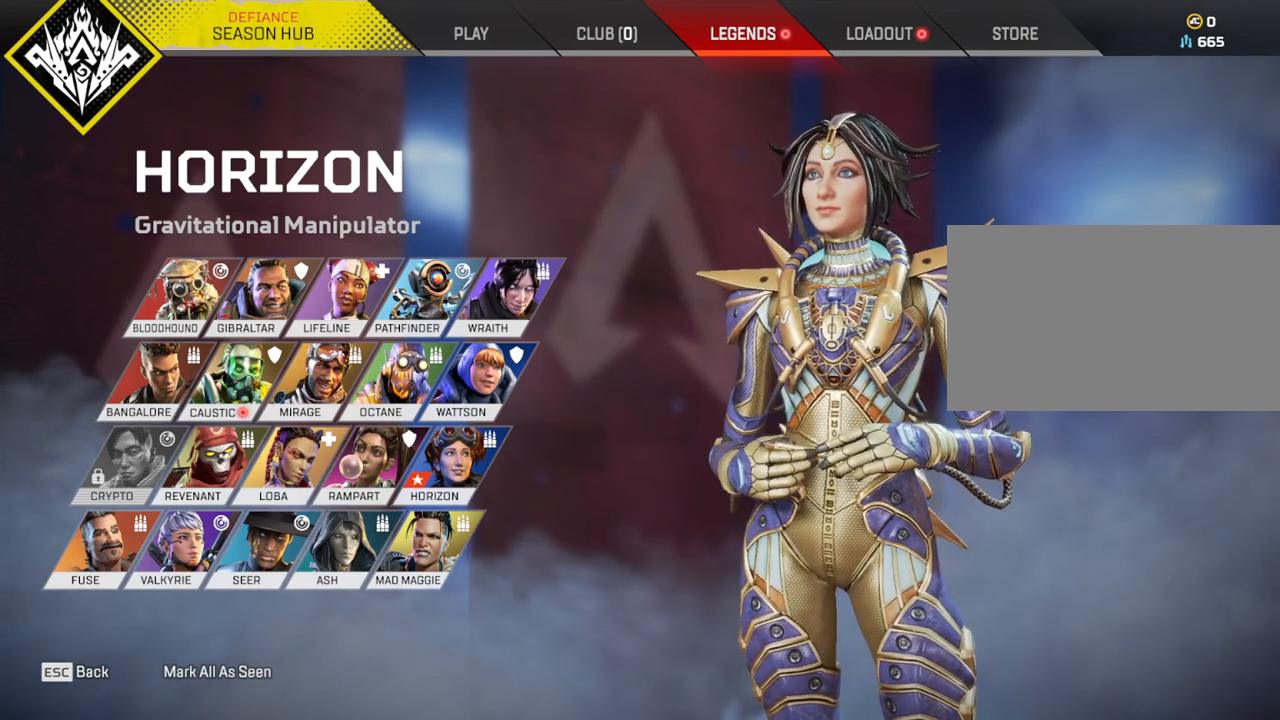
Gameplay with keyboard and mouse; each line is a JSON object with the keys and mouse buttons held at the frame after it. "events" lists presses ("down") and releases ("up") of "1", "2", "3", "4", "5", "a", "alt", "c", "caps_lock", "ctrl", "d", "e", "f", "g", "q", "r", "s", "shift", "space", "t", "tab", "v", "w", "x", "z" and "mouse_wheel" between this image and that frame as [ms after this image, input, new state], when the widget could be followed in between. "mouse_wheel" = the "wheel" button of the "mouse" list. No other keys are recorded. "wheel" means that the mouse wheel is clicked or scrolled. Not read: mouse_move.
{"keys": [], "mouse": [], "events": [[284, "mouse_wheel", "down"], [417, "mouse_wheel", "up"]]}
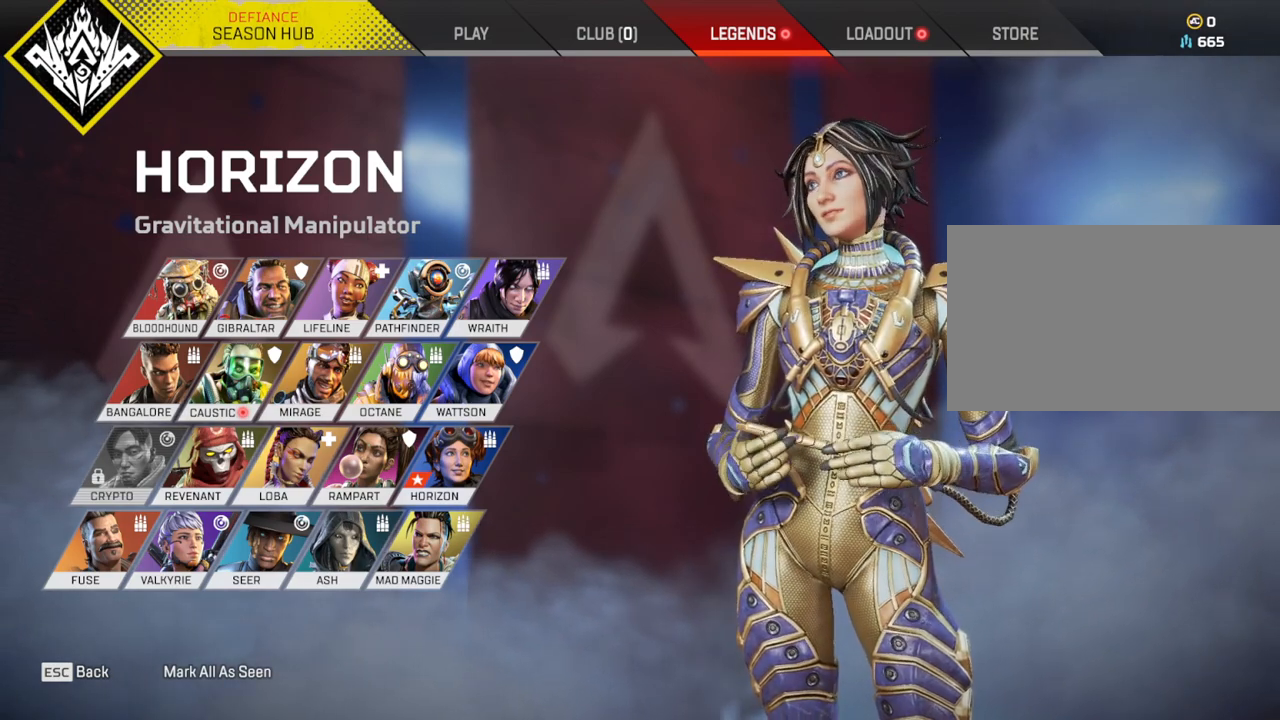
{"keys": [], "mouse": [], "events": []}
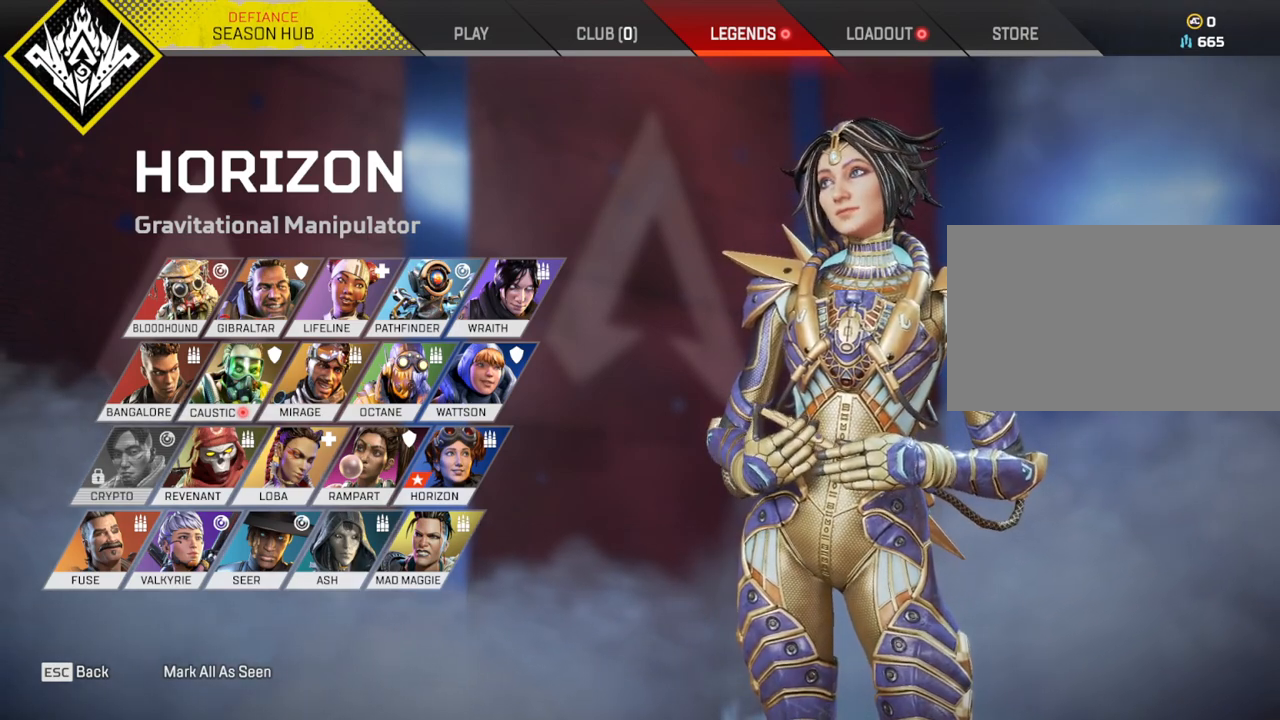
{"keys": [], "mouse": [], "events": []}
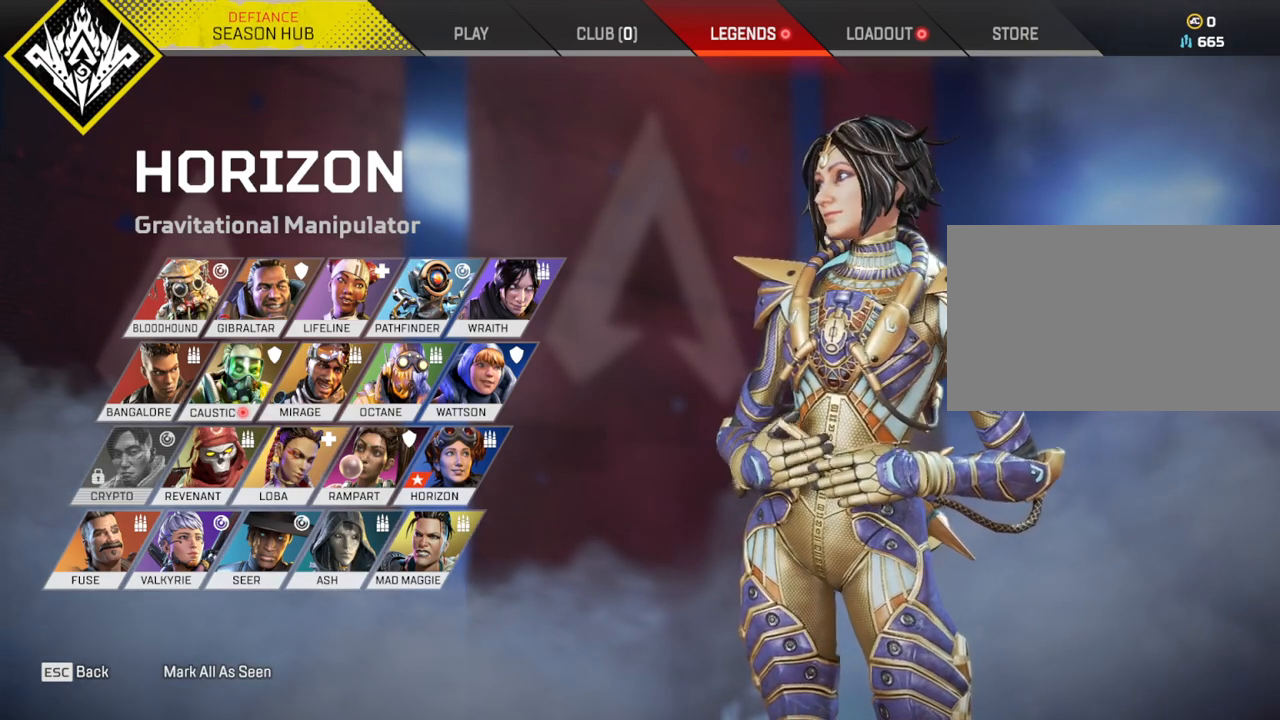
{"keys": [], "mouse": [], "events": []}
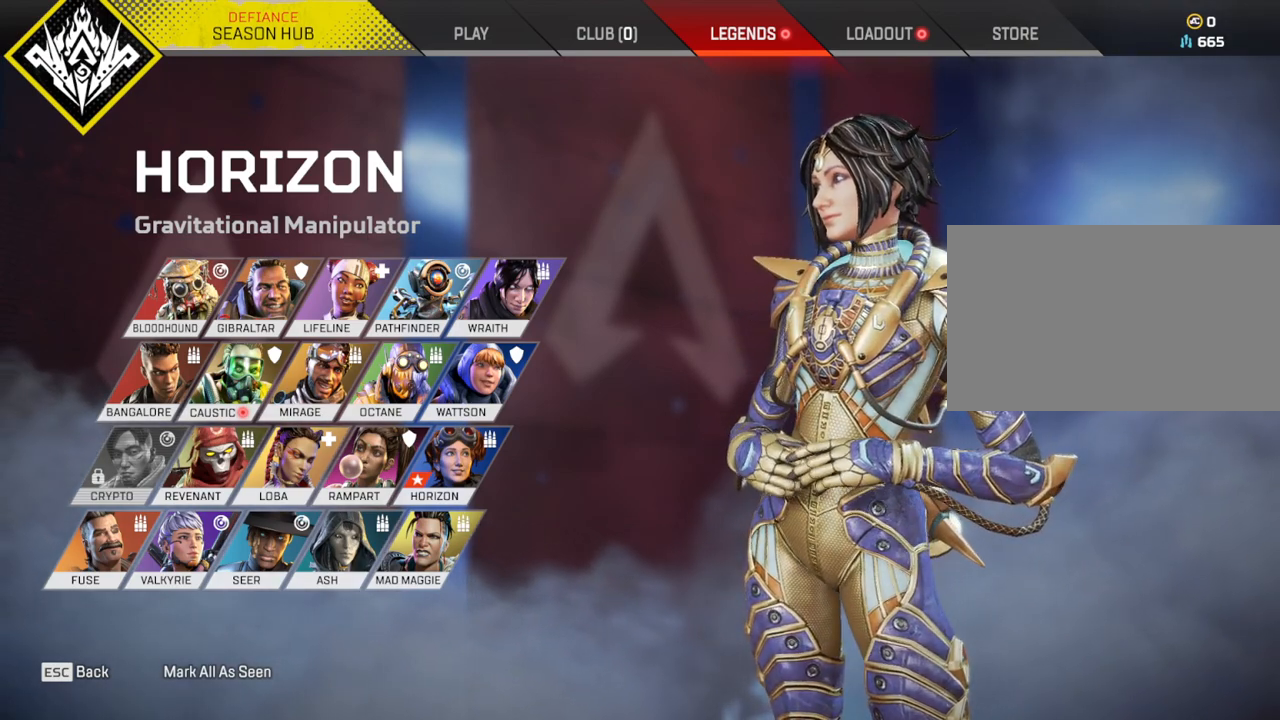
{"keys": [], "mouse": [], "events": []}
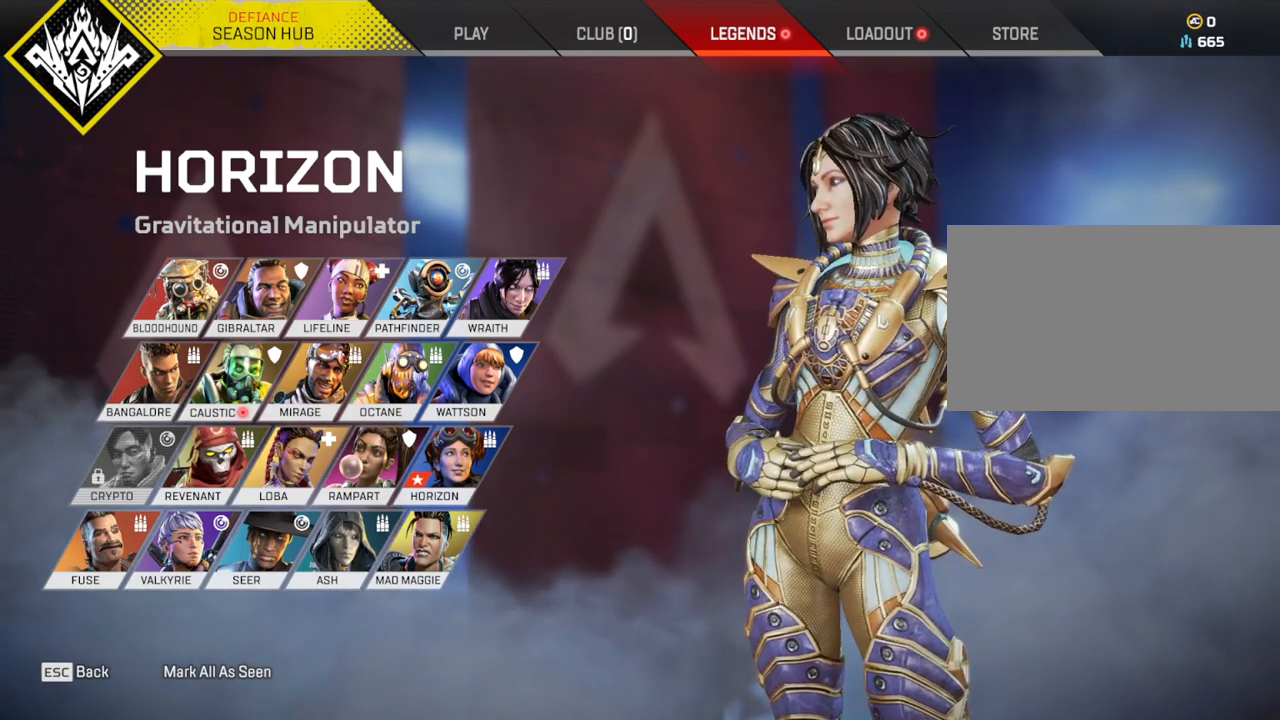
{"keys": [], "mouse": [], "events": []}
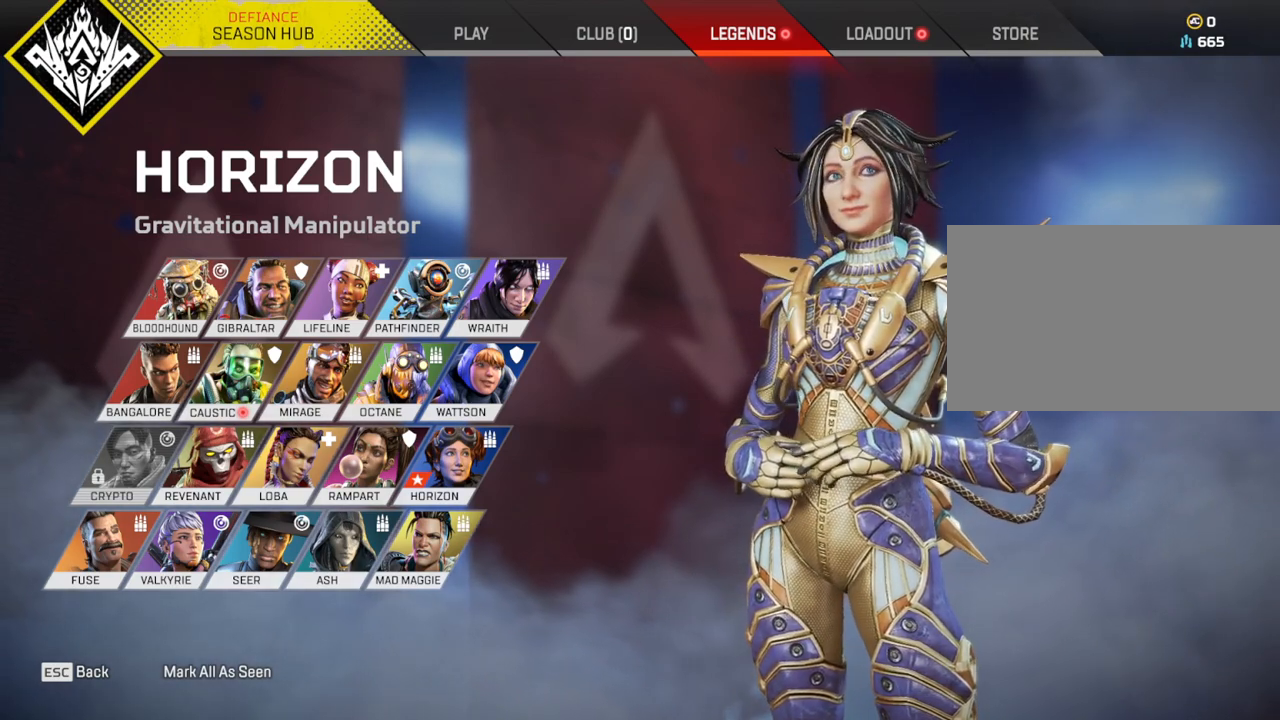
{"keys": [], "mouse": [], "events": [[234, "mouse_wheel", "down"], [334, "mouse_wheel", "up"]]}